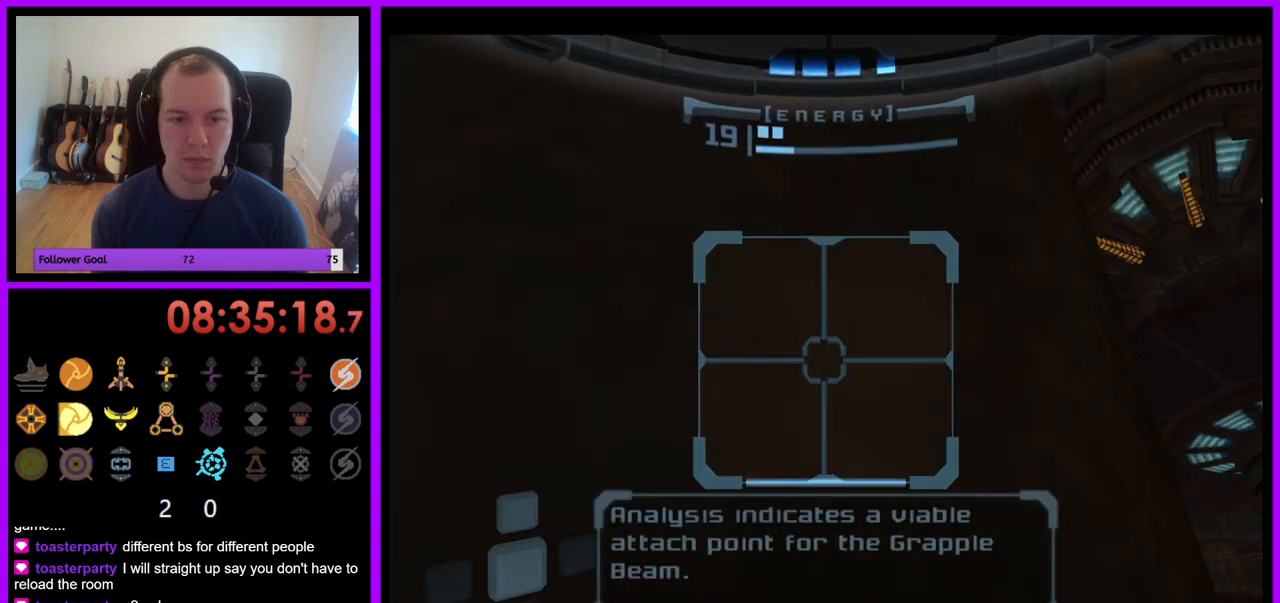
Gameplay with a controller (Nintendo layout); each line is a JSON object with the inputs held at the frame after it. "events" lists button and stick changes between this image and that frame as [ms after this image, input, new state], when the widget could be followed in between. Not read: L3 R3.
{"buttons": ["L1"], "left_stick": "down", "right_stick": "center", "events": [[133, "left_stick", "down"]]}
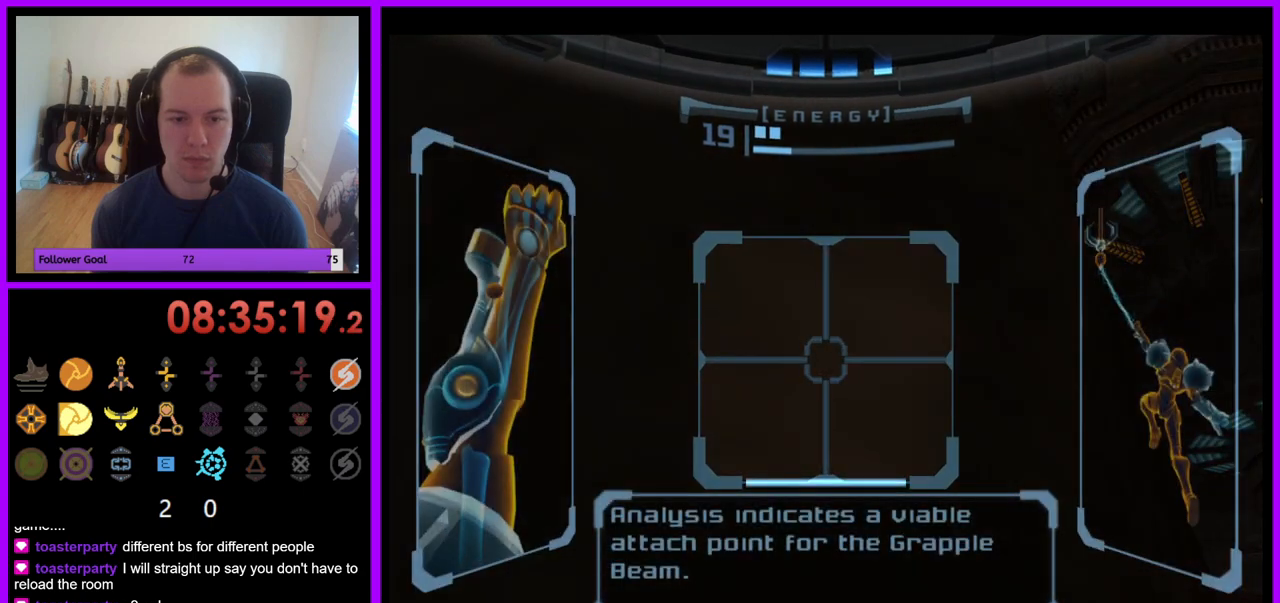
{"buttons": ["L1"], "left_stick": "down", "right_stick": "center", "events": []}
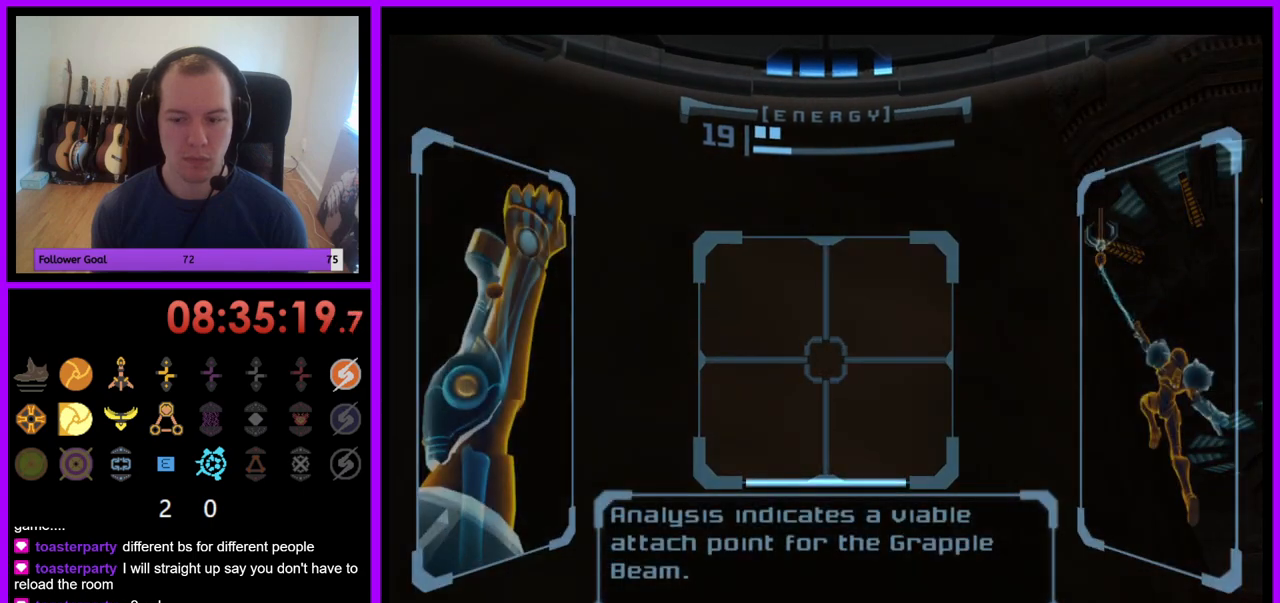
{"buttons": ["L1"], "left_stick": "center", "right_stick": "center", "events": [[400, "left_stick", "center"]]}
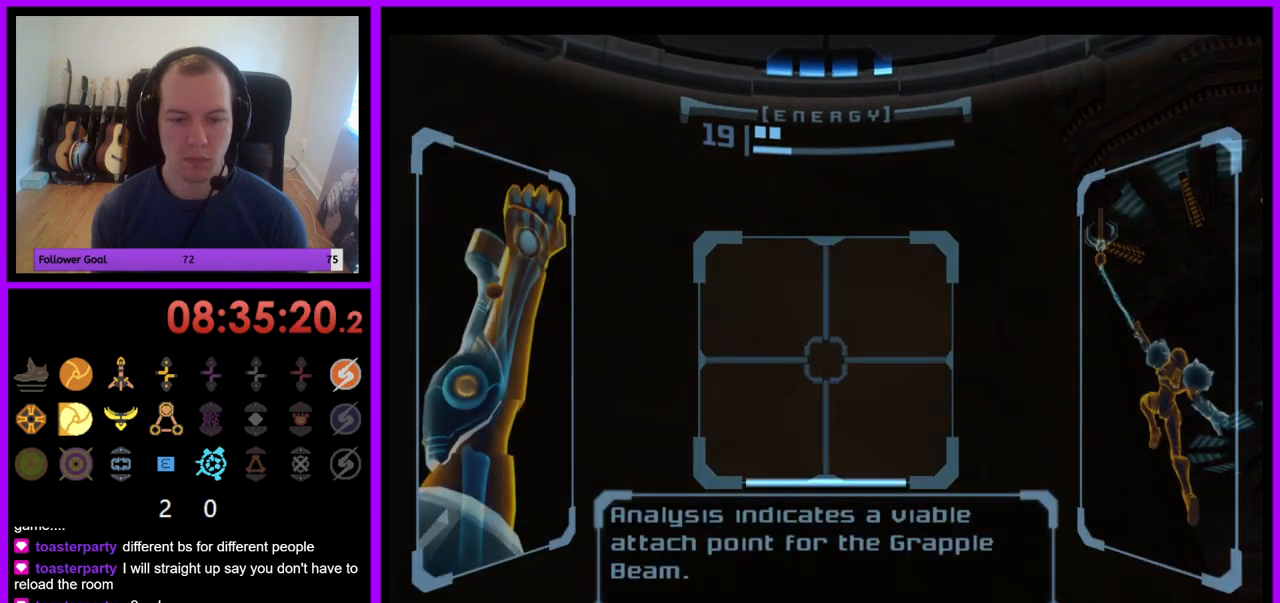
{"buttons": ["L1"], "left_stick": "left", "right_stick": "center", "events": [[133, "left_stick", "left"], [417, "L1", "up"], [483, "L1", "down"]]}
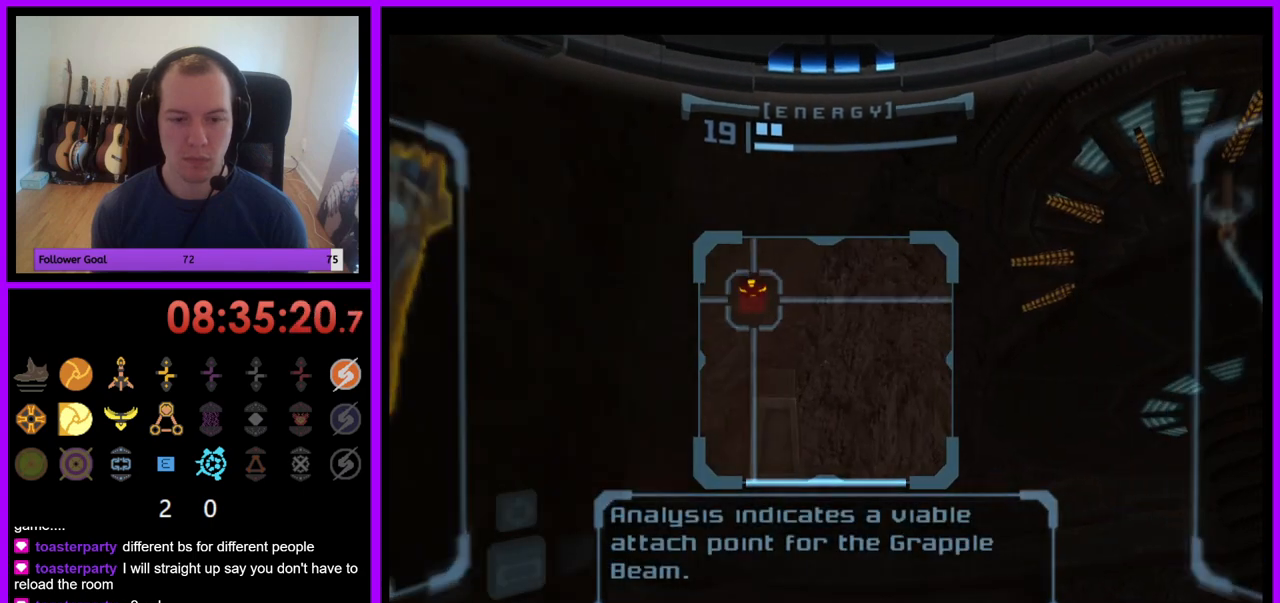
{"buttons": ["L1"], "left_stick": "left", "right_stick": "center", "events": []}
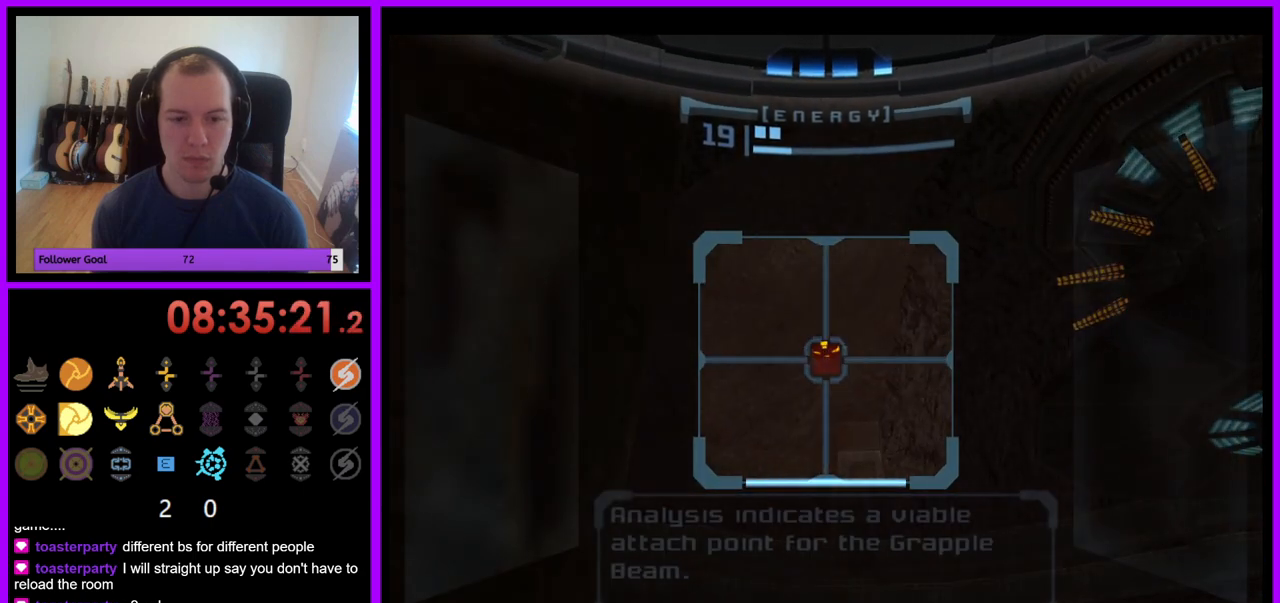
{"buttons": ["L1"], "left_stick": "left", "right_stick": "center", "events": [[267, "L1", "up"], [433, "L1", "down"]]}
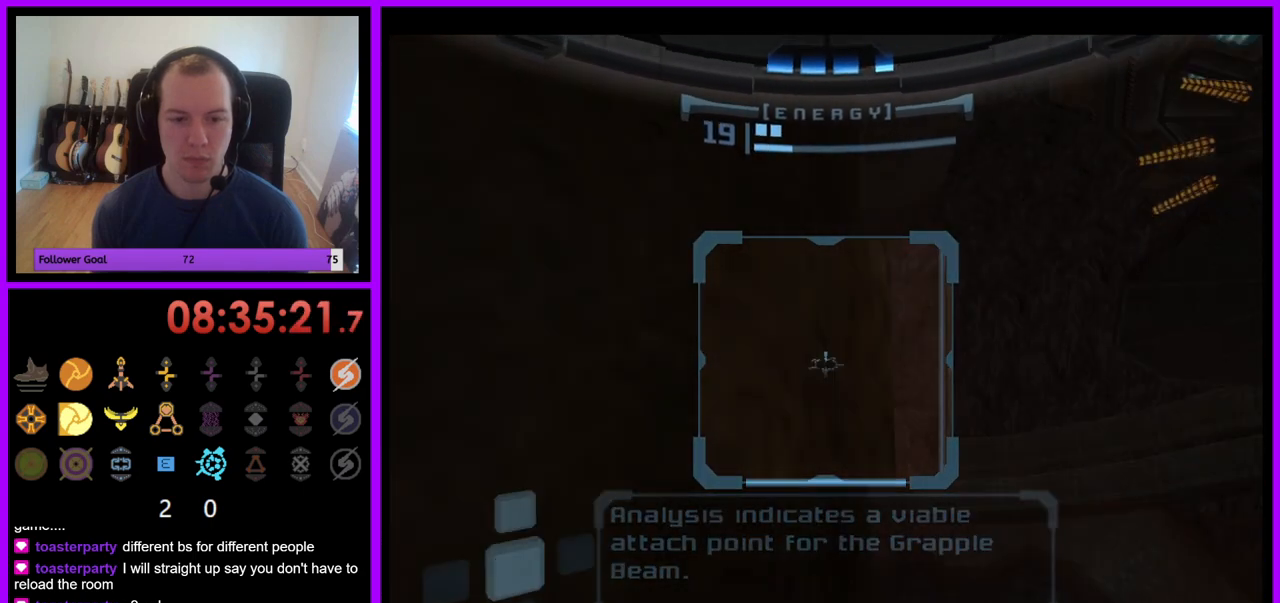
{"buttons": ["L1"], "left_stick": "left", "right_stick": "center", "events": [[350, "left_stick", "center"], [383, "A", "down"], [417, "left_stick", "left"], [467, "A", "up"]]}
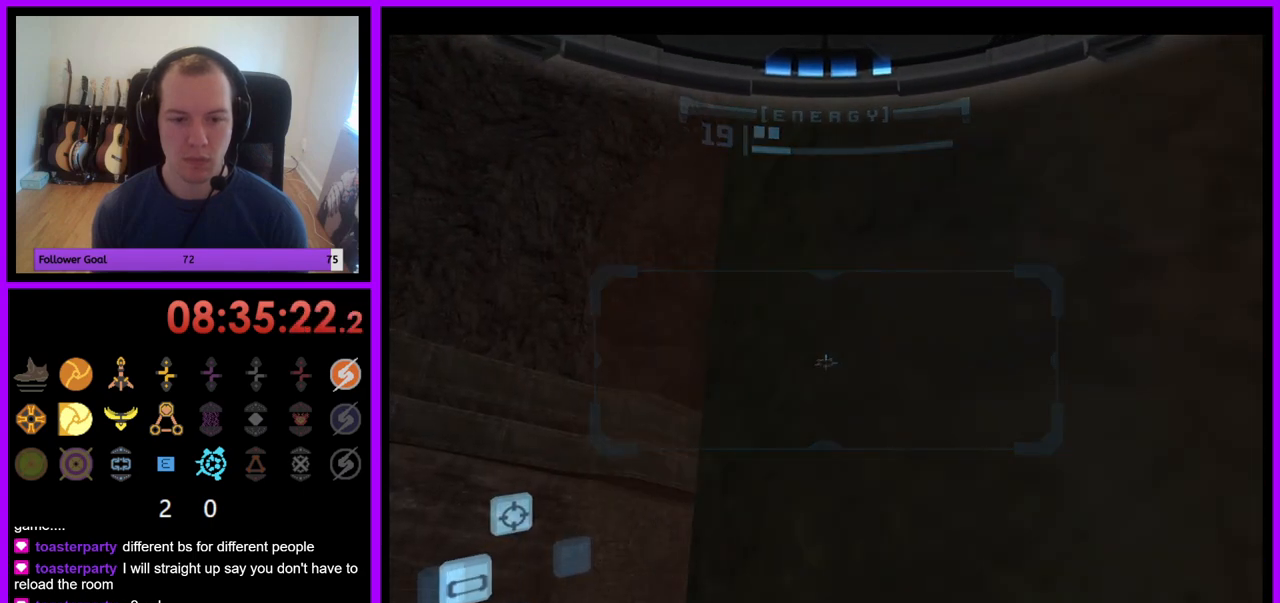
{"buttons": ["R1"], "left_stick": "right", "right_stick": "center", "events": [[100, "left_stick", "center"], [417, "L1", "up"], [433, "R1", "down"], [450, "left_stick", "right"]]}
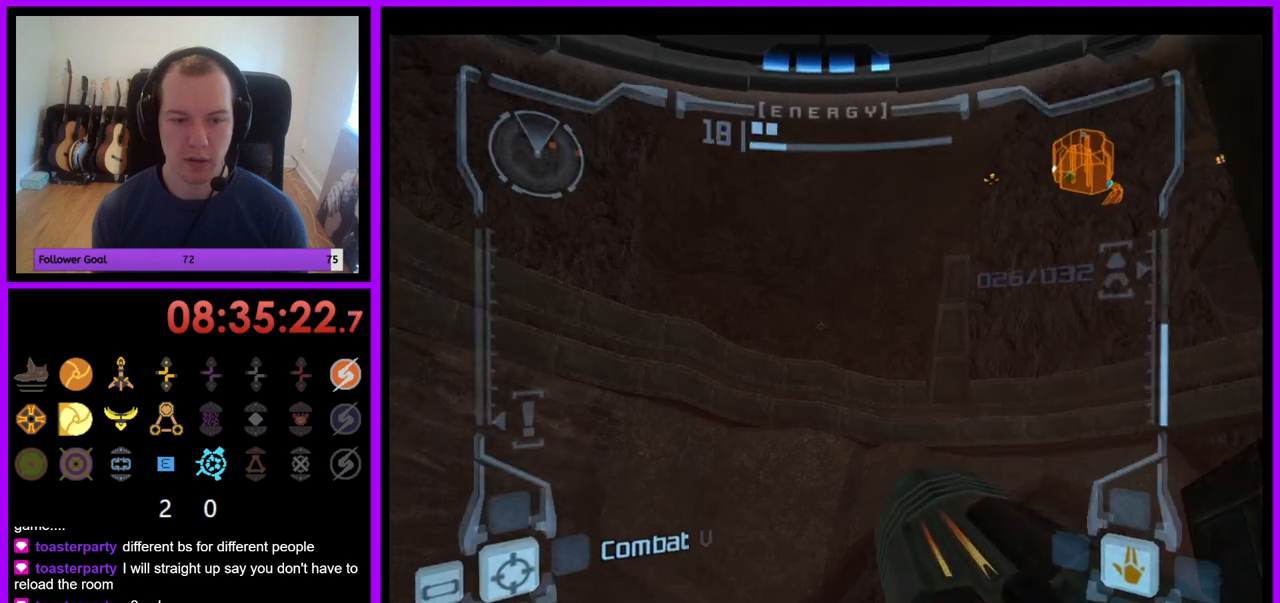
{"buttons": ["L1"], "left_stick": "center", "right_stick": "center", "events": [[150, "left_stick", "up-right"], [433, "R1", "up"], [467, "L1", "down"], [500, "left_stick", "center"]]}
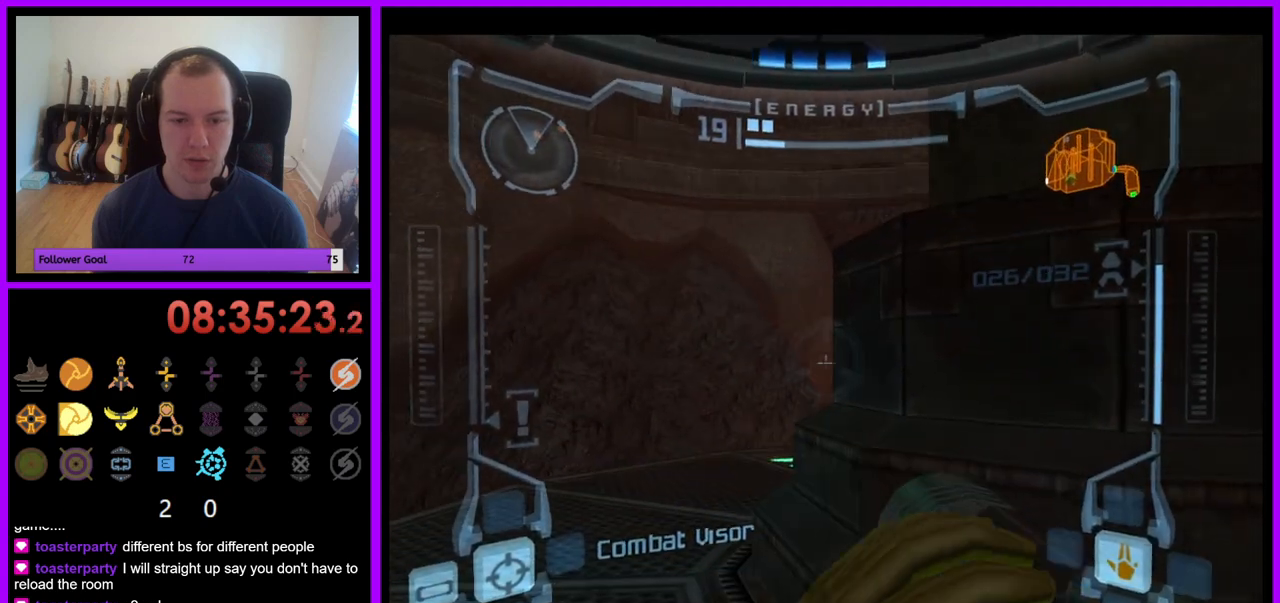
{"buttons": ["L1"], "left_stick": "center", "right_stick": "center", "events": [[67, "left_stick", "right"], [167, "B", "down"], [350, "B", "up"], [350, "left_stick", "up"], [417, "left_stick", "center"]]}
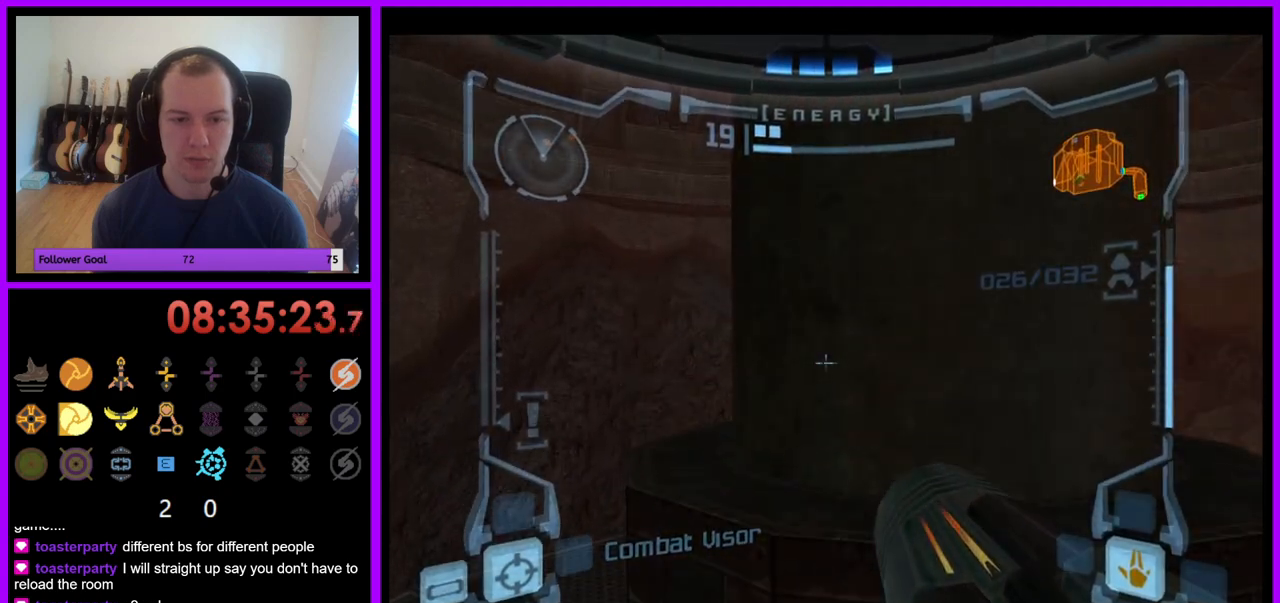
{"buttons": ["L1"], "left_stick": "center", "right_stick": "center", "events": [[67, "left_stick", "up"], [350, "left_stick", "center"]]}
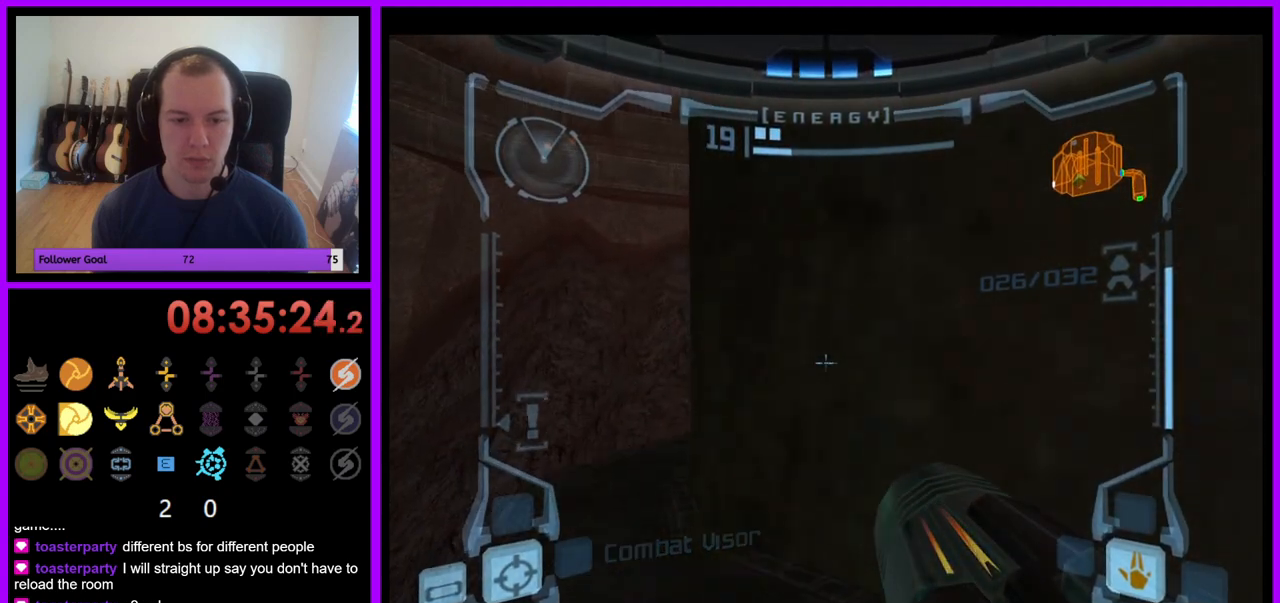
{"buttons": ["B"], "left_stick": "center", "right_stick": "center", "events": [[150, "L1", "up"], [233, "left_stick", "left"], [400, "left_stick", "center"], [433, "B", "down"]]}
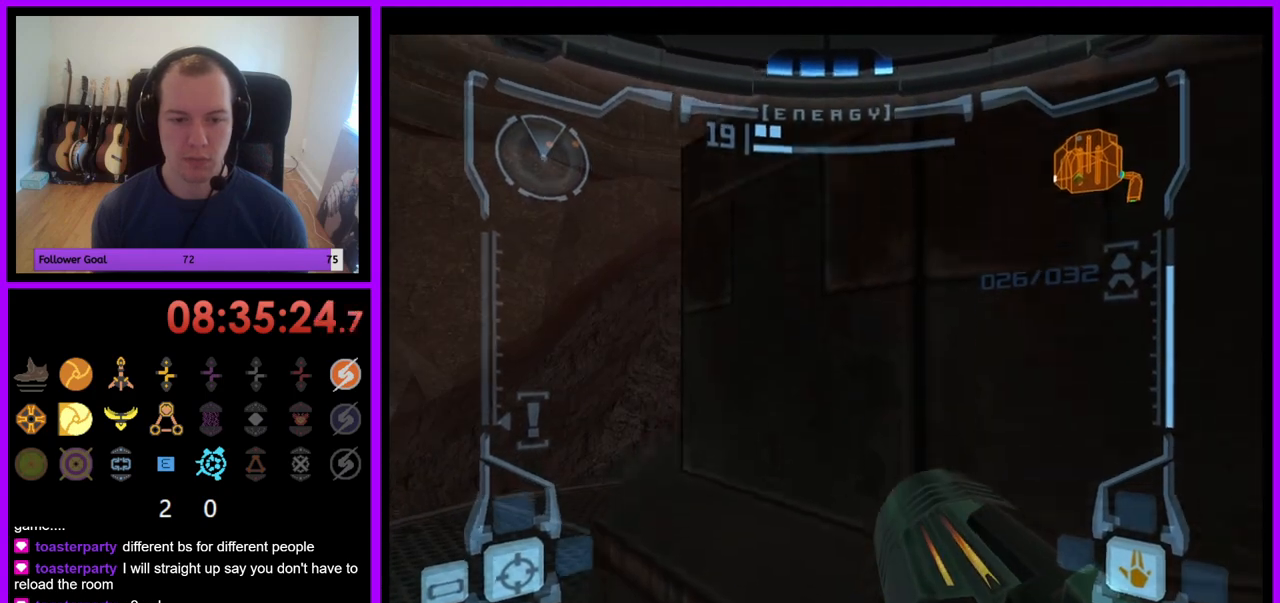
{"buttons": ["L1"], "left_stick": "up-right", "right_stick": "center", "events": [[33, "B", "up"], [217, "L1", "down"], [433, "left_stick", "up-right"]]}
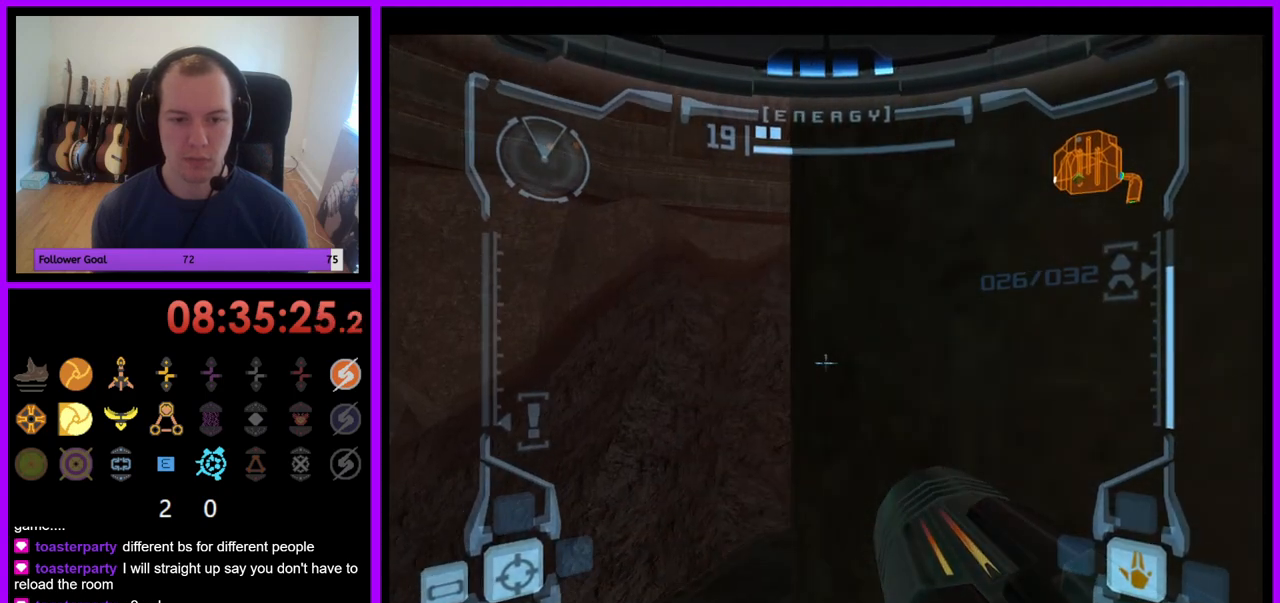
{"buttons": ["L1"], "left_stick": "center", "right_stick": "center", "events": [[117, "left_stick", "center"]]}
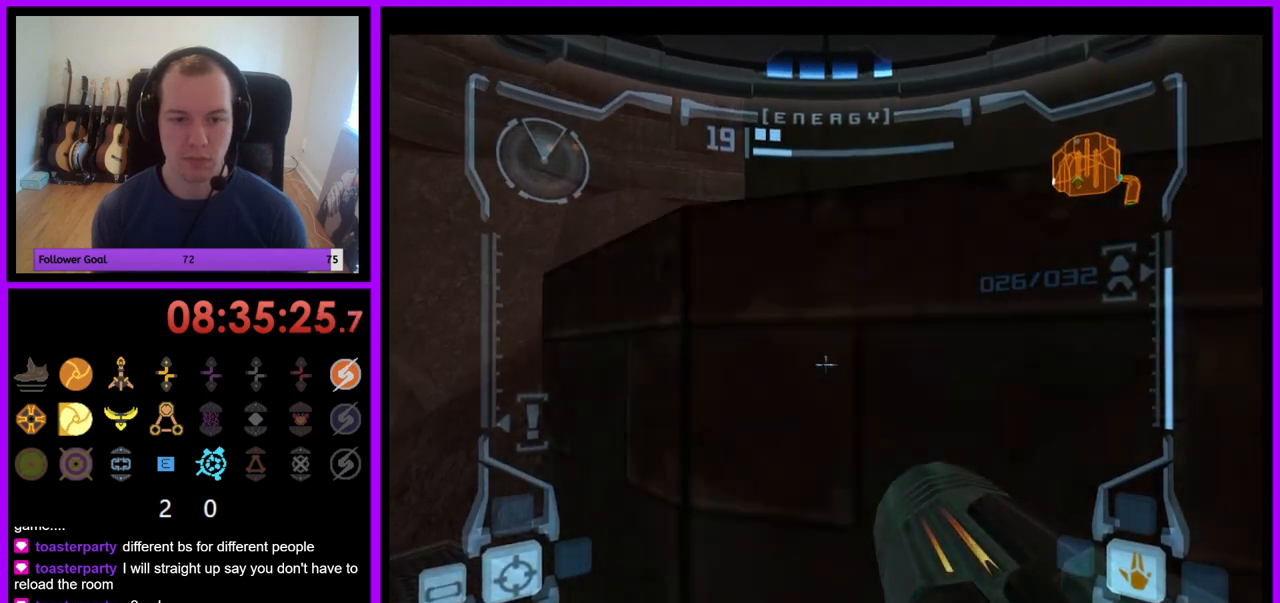
{"buttons": ["L1"], "left_stick": "center", "right_stick": "center", "events": [[217, "B", "down"], [283, "left_stick", "up"], [300, "B", "up"], [467, "left_stick", "center"]]}
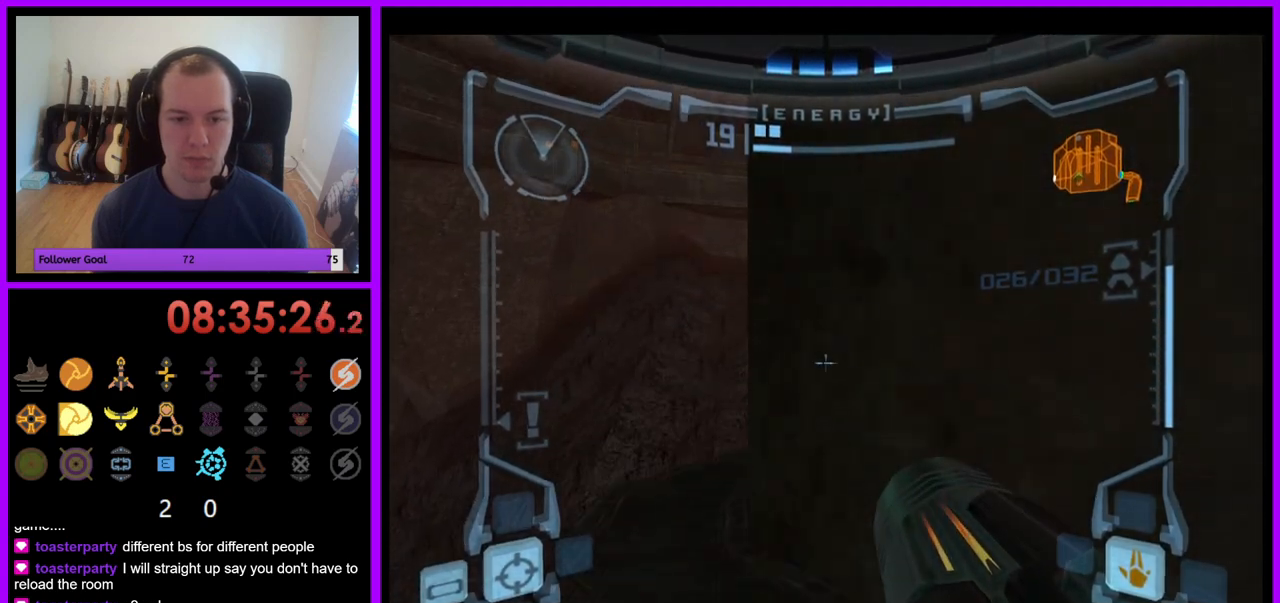
{"buttons": ["L1"], "left_stick": "center", "right_stick": "center", "events": [[283, "left_stick", "up"], [383, "left_stick", "center"]]}
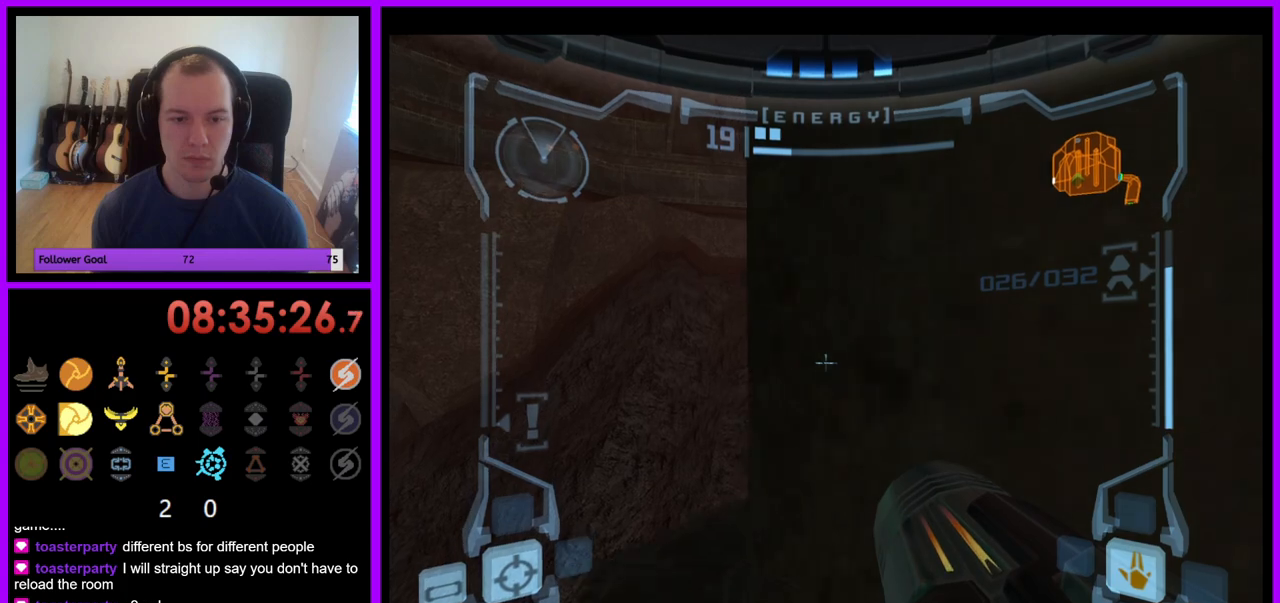
{"buttons": ["L1"], "left_stick": "center", "right_stick": "center", "events": [[217, "R1", "down"], [300, "R1", "up"]]}
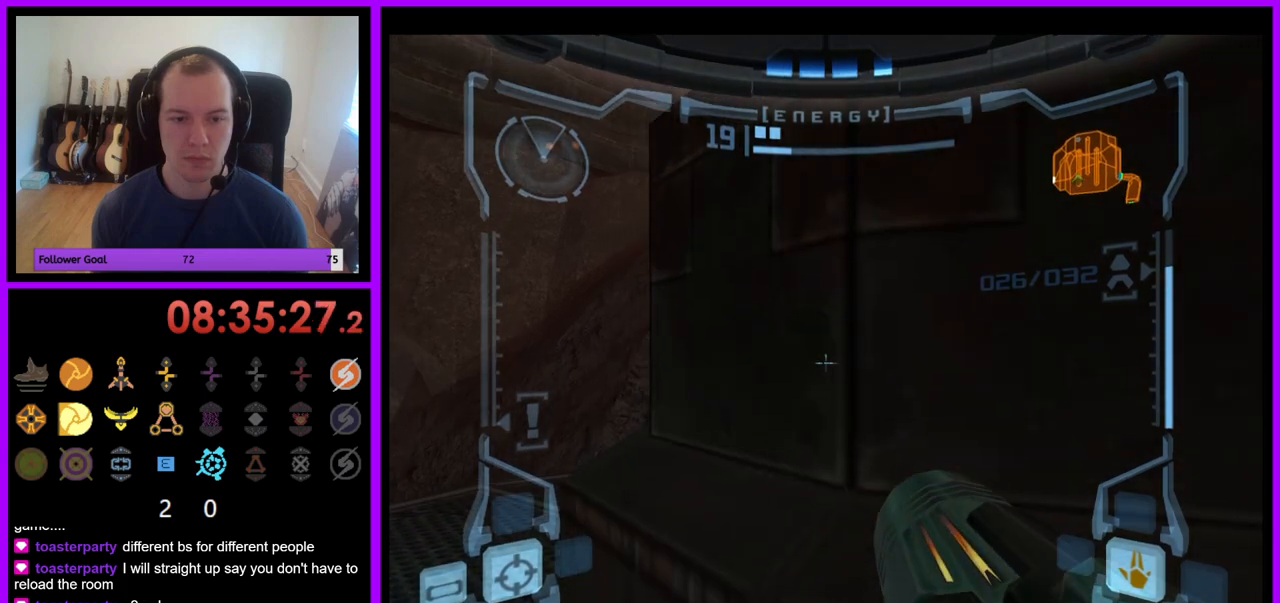
{"buttons": ["L1"], "left_stick": "center", "right_stick": "center", "events": [[50, "B", "down"], [67, "left_stick", "up-right"], [167, "B", "up"], [283, "left_stick", "center"]]}
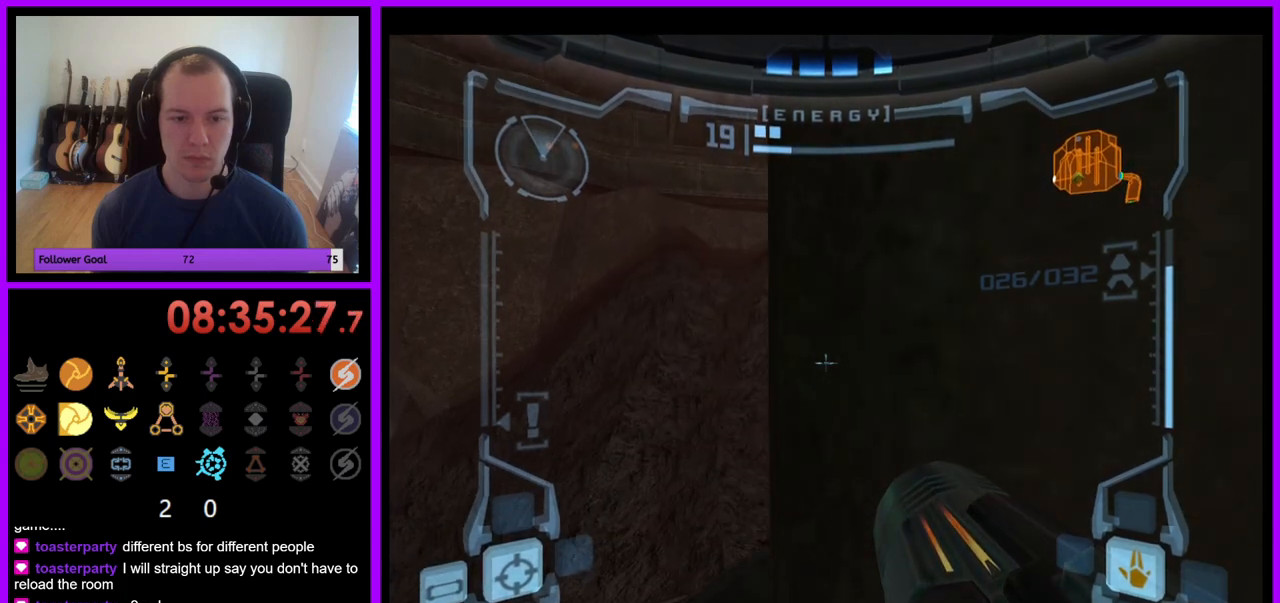
{"buttons": ["L1"], "left_stick": "center", "right_stick": "center", "events": [[150, "left_stick", "up"], [250, "left_stick", "center"]]}
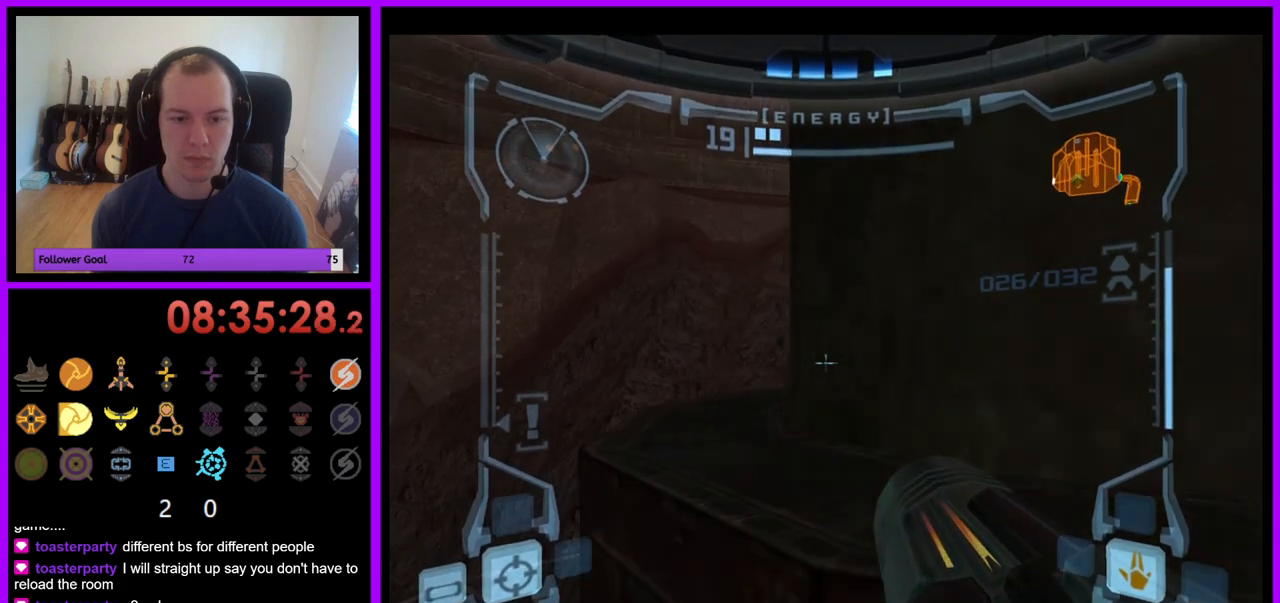
{"buttons": ["L1"], "left_stick": "center", "right_stick": "center", "events": [[283, "B", "down"], [283, "left_stick", "up-right"], [400, "B", "up"], [483, "left_stick", "center"]]}
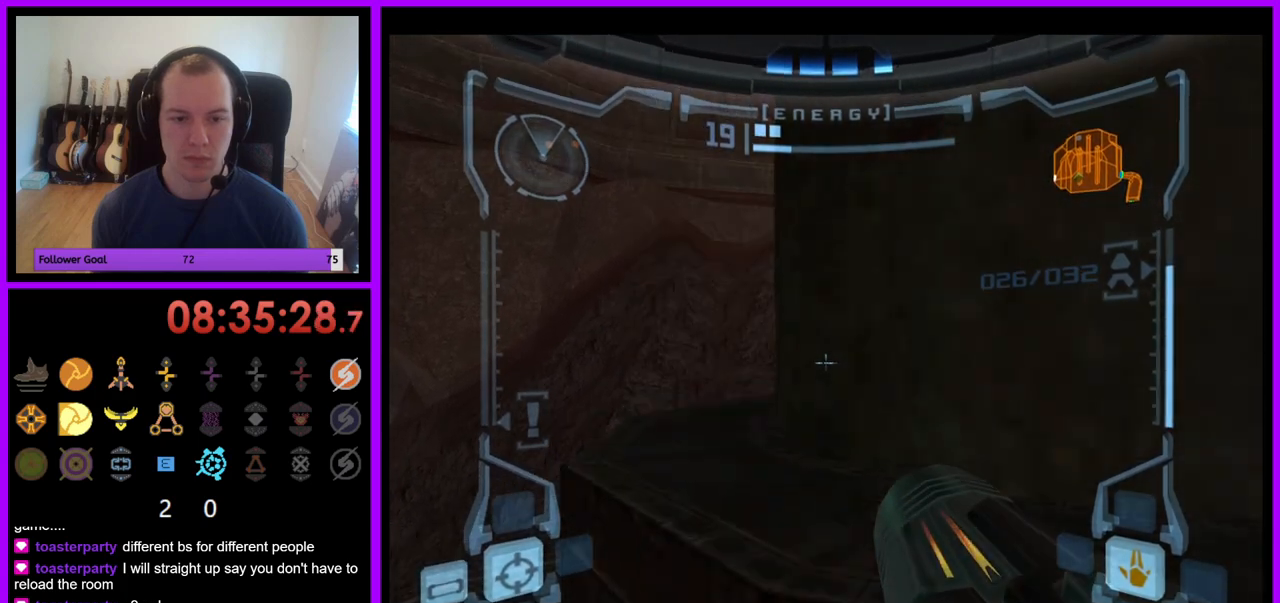
{"buttons": ["L1"], "left_stick": "center", "right_stick": "center", "events": [[300, "left_stick", "up"], [400, "left_stick", "center"]]}
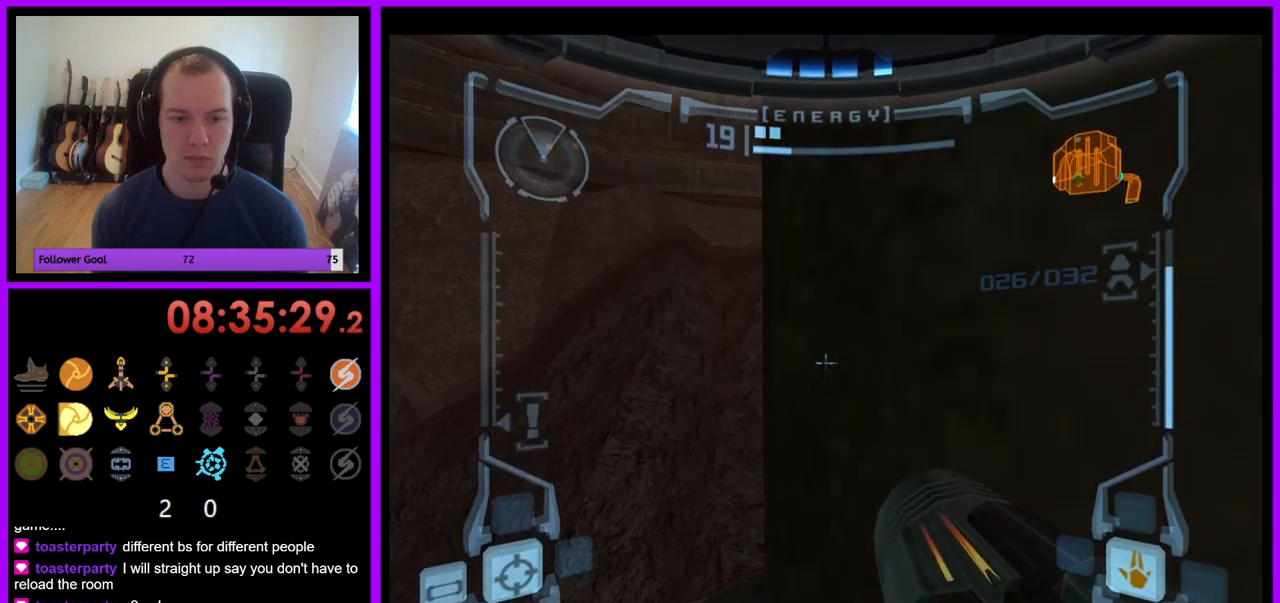
{"buttons": ["R1"], "left_stick": "left", "right_stick": "center", "events": [[317, "R1", "down"], [333, "L1", "up"], [400, "left_stick", "left"]]}
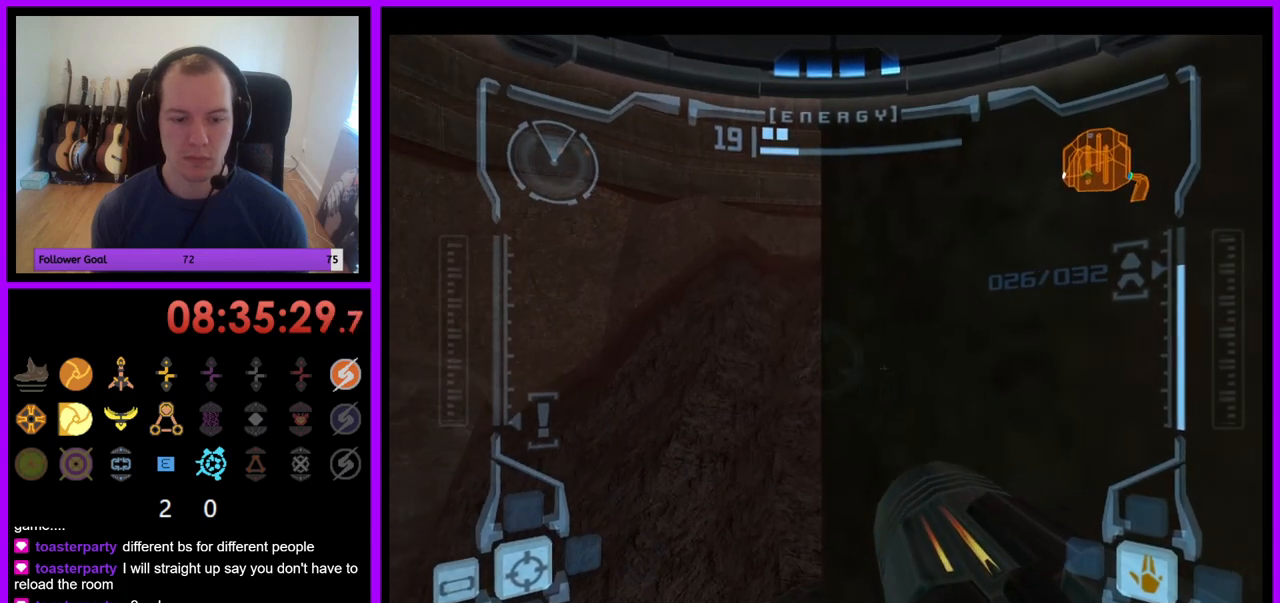
{"buttons": ["R1"], "left_stick": "down", "right_stick": "center", "events": [[83, "left_stick", "center"], [200, "left_stick", "down"], [400, "B", "down"], [467, "B", "up"]]}
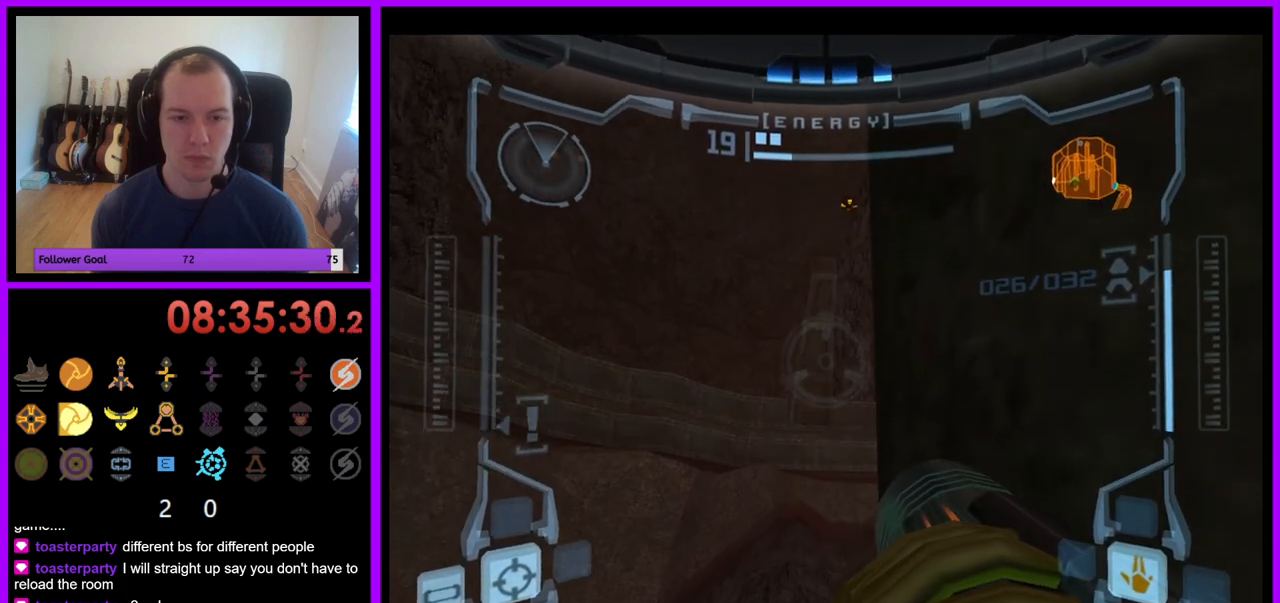
{"buttons": ["R1"], "left_stick": "center", "right_stick": "center", "events": [[350, "left_stick", "center"]]}
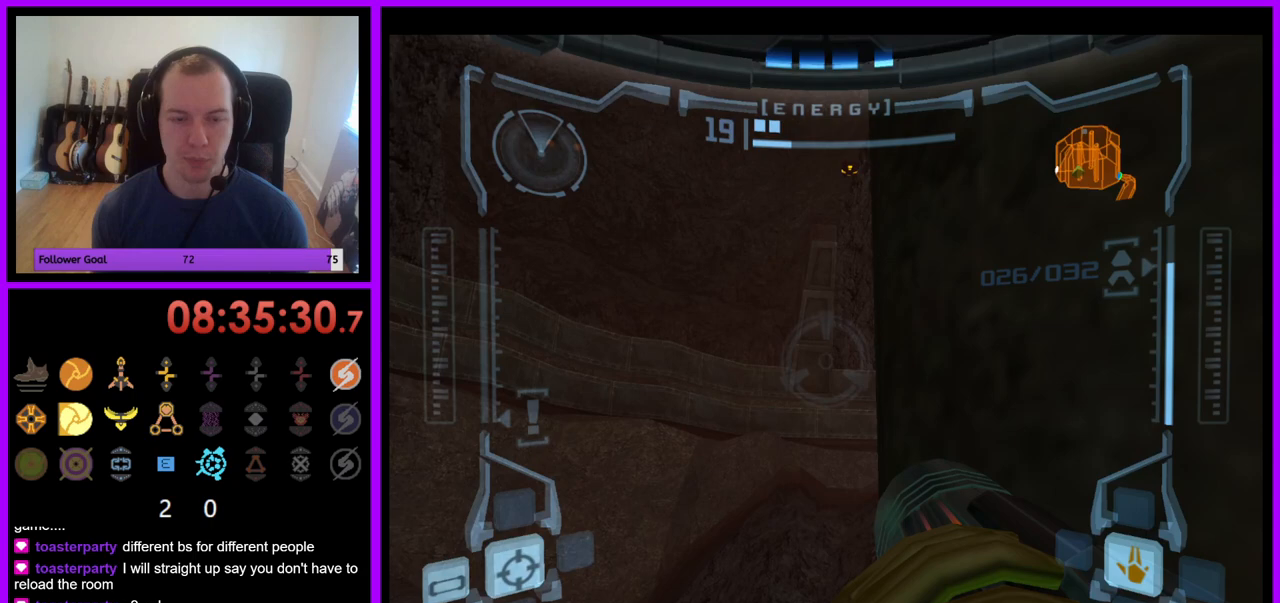
{"buttons": ["R1"], "left_stick": "center", "right_stick": "center", "events": []}
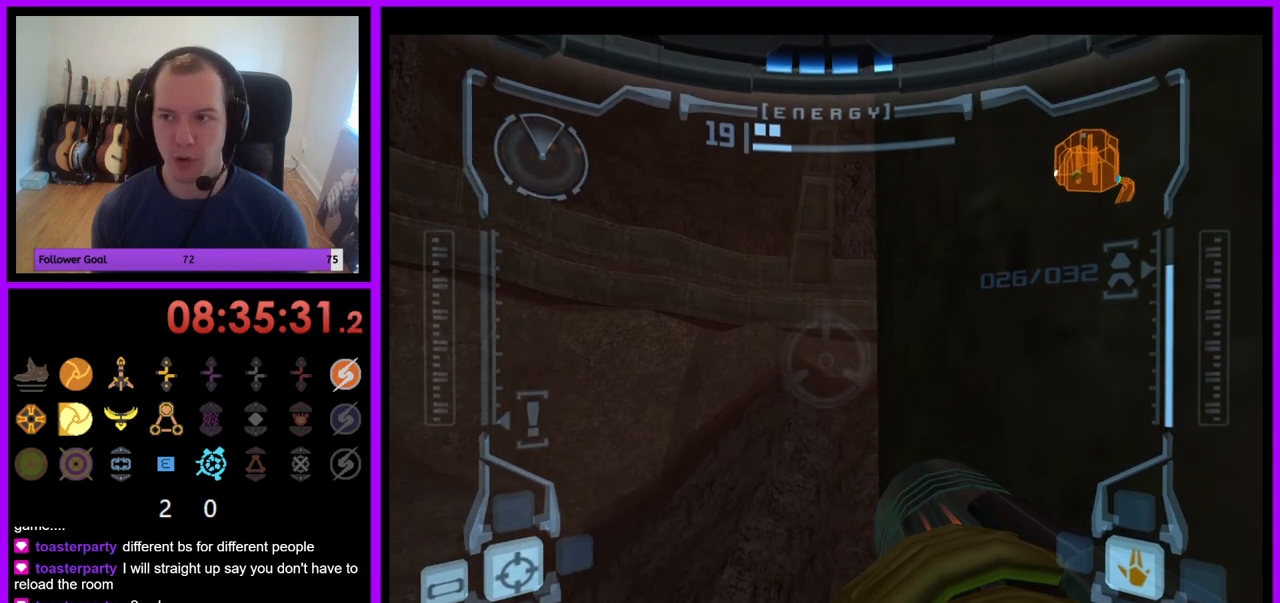
{"buttons": ["R1"], "left_stick": "center", "right_stick": "center", "events": []}
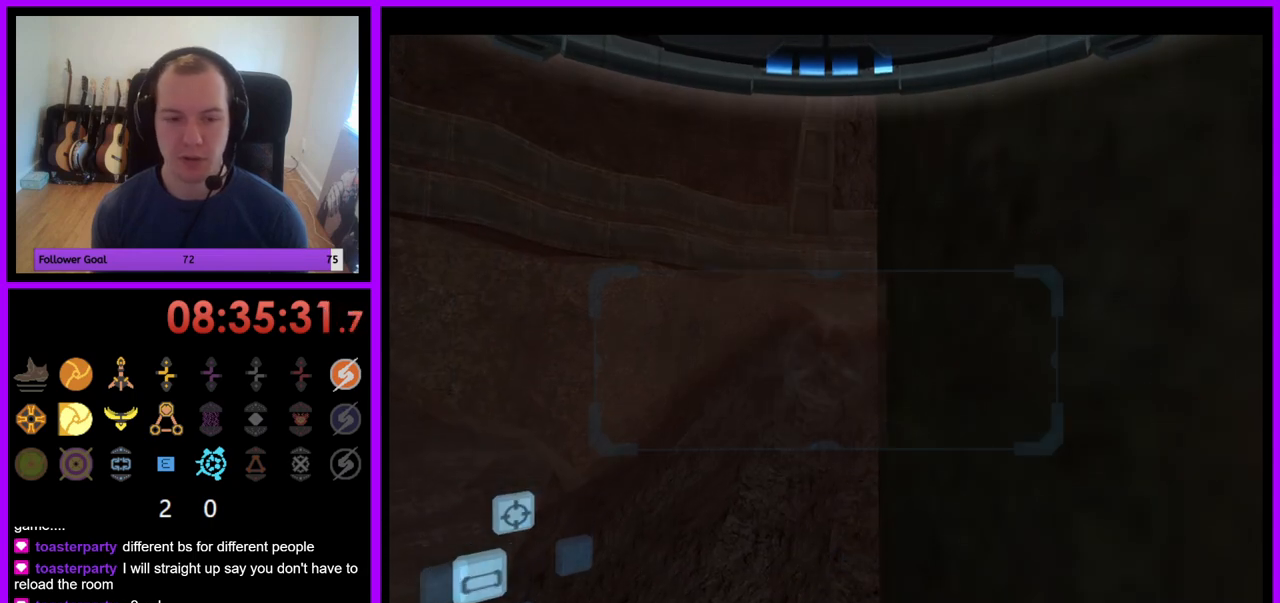
{"buttons": ["R1"], "left_stick": "down", "right_stick": "center", "events": [[233, "left_stick", "down"]]}
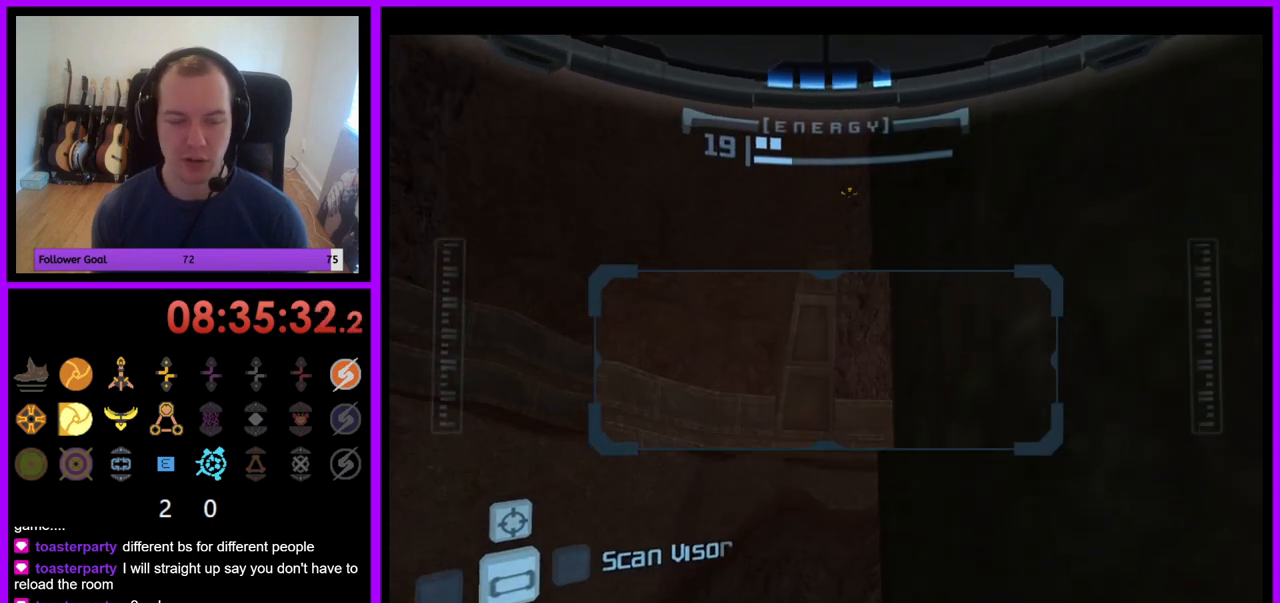
{"buttons": ["R1"], "left_stick": "down", "right_stick": "center", "events": []}
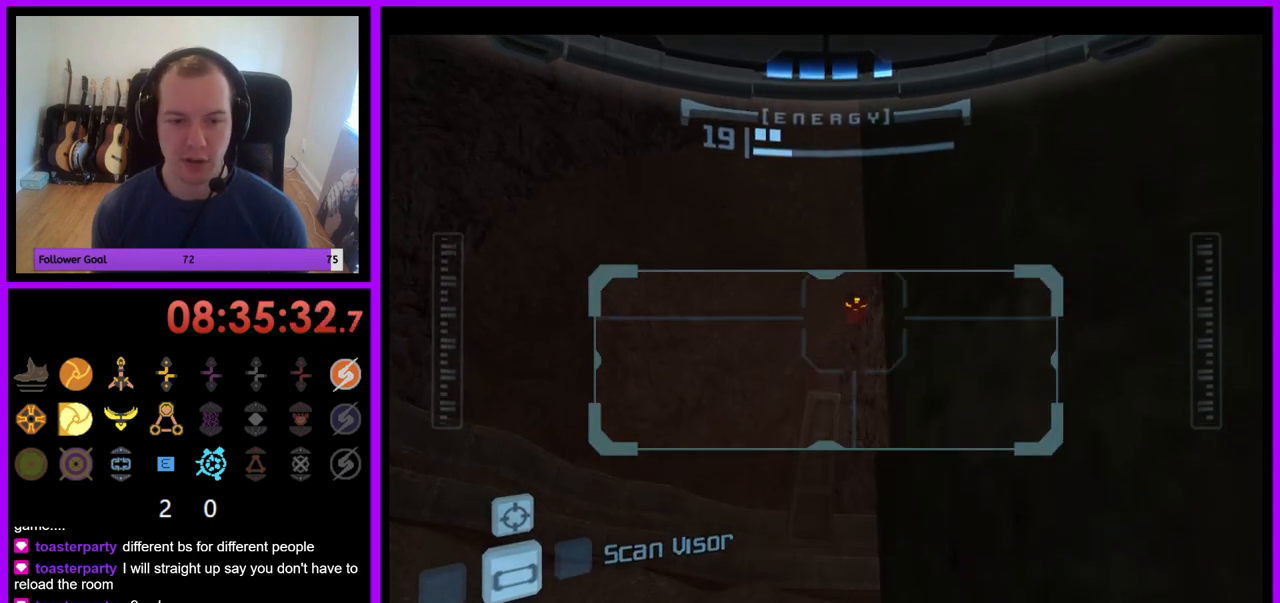
{"buttons": ["R1"], "left_stick": "down", "right_stick": "center", "events": []}